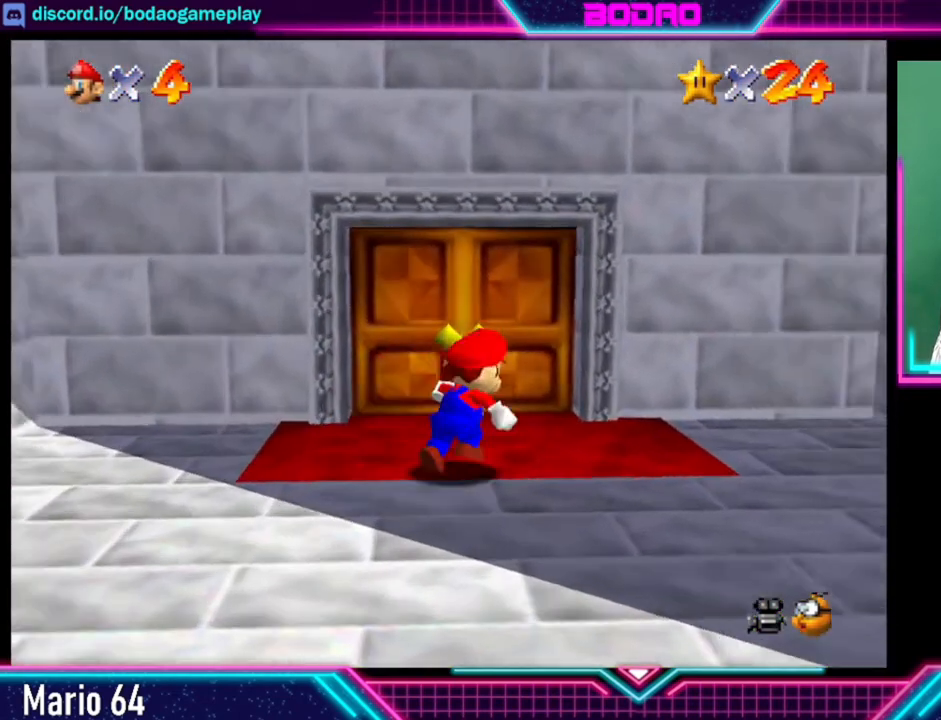
Gameplay with a controller (Xbox layout); each line is a JSON object with the inputs held at the frame after it. "events" lists button and stick changes between this image and that frame as [ms after this image, input, new state], when the widget could be followed in between. Not read: L3 R3 right_stick.
{"buttons": [], "left_stick": "up", "events": []}
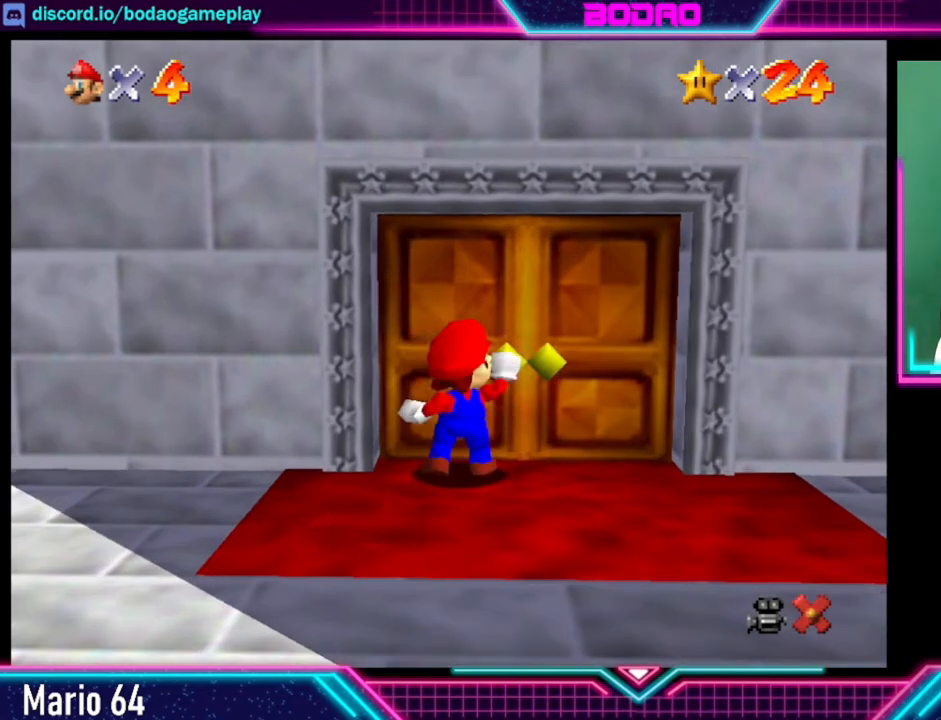
{"buttons": [], "left_stick": "center", "events": [[200, "left_stick", "center"]]}
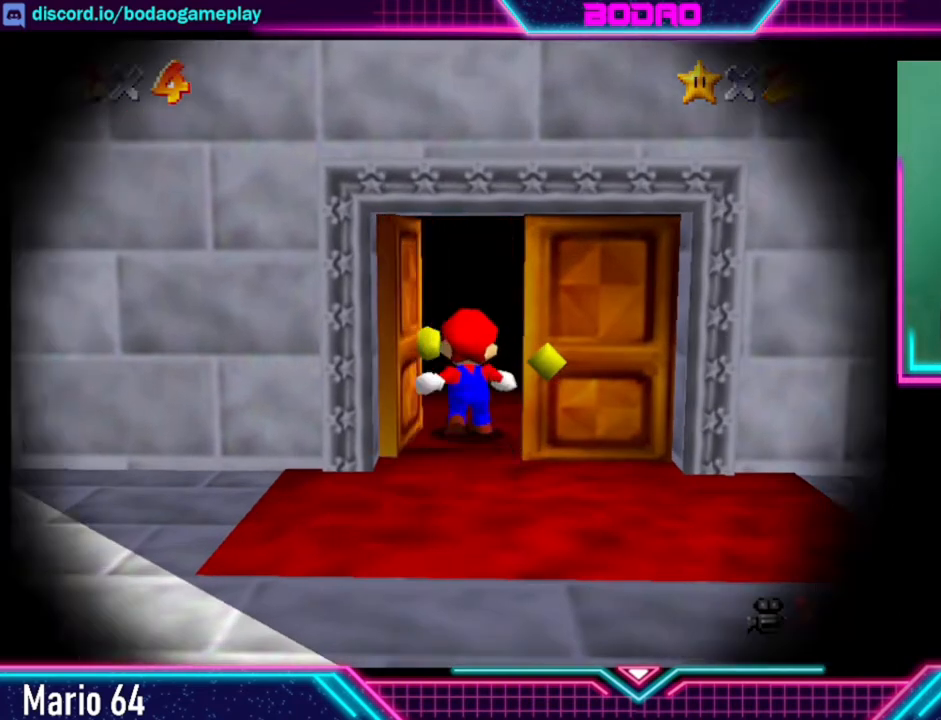
{"buttons": [], "left_stick": "center", "events": []}
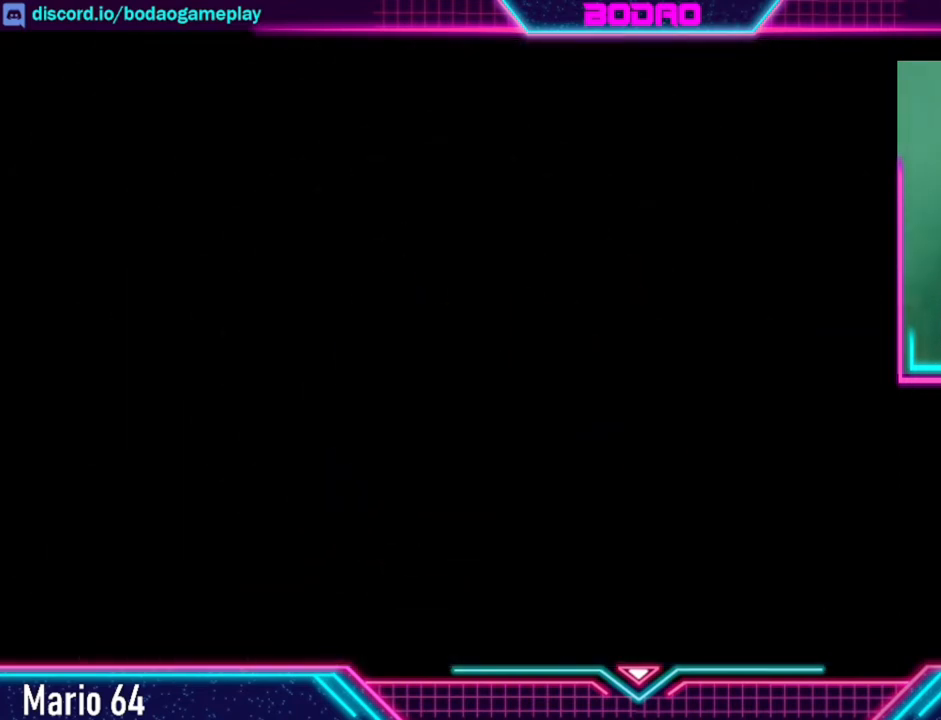
{"buttons": [], "left_stick": "center", "events": []}
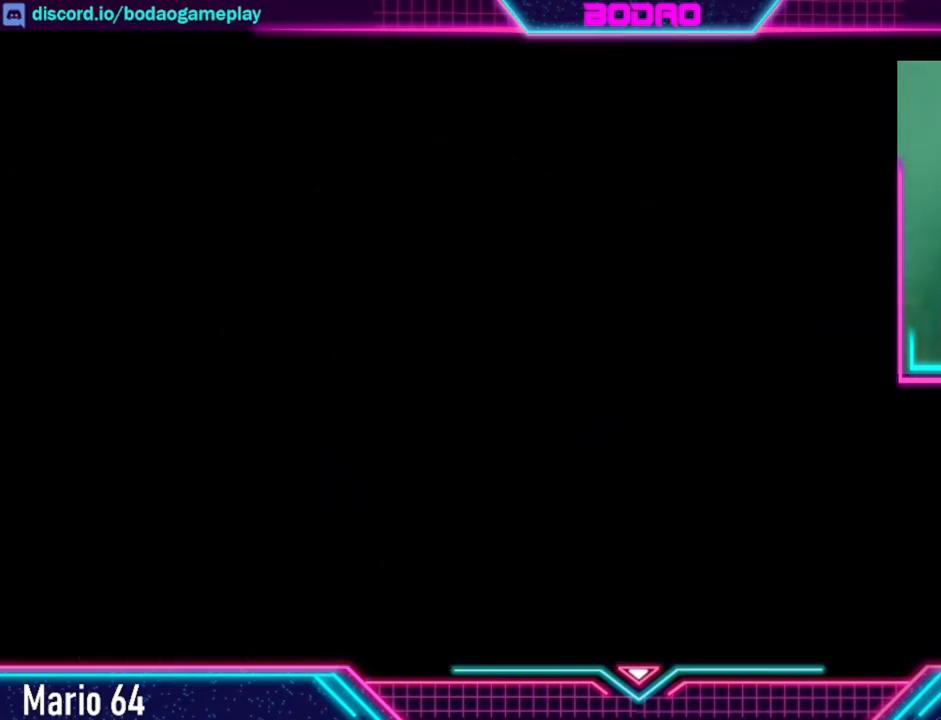
{"buttons": [], "left_stick": "center", "events": []}
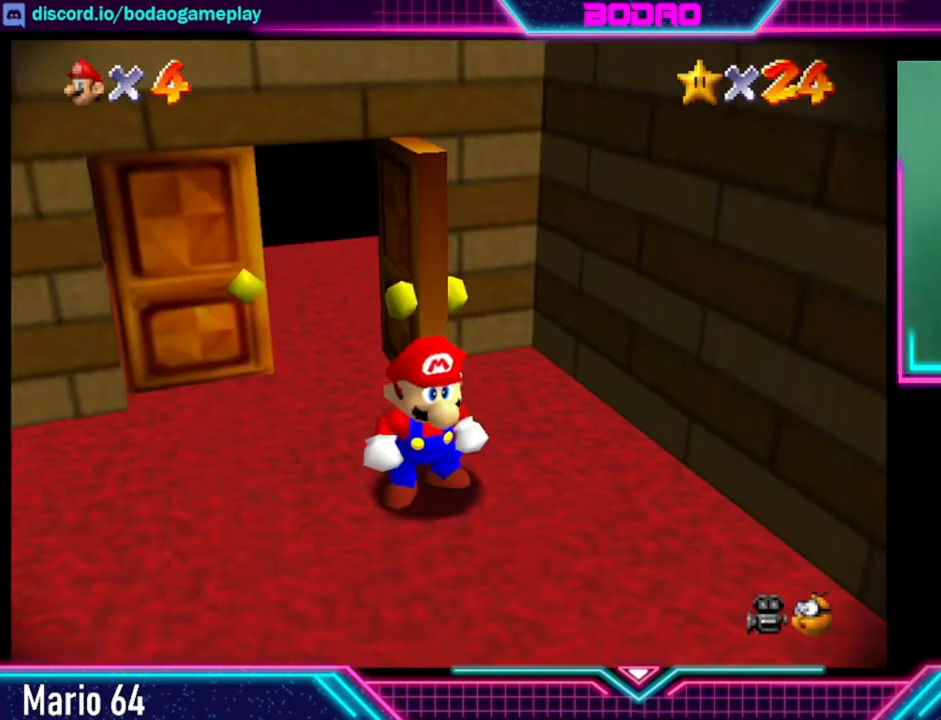
{"buttons": [], "left_stick": "center", "events": []}
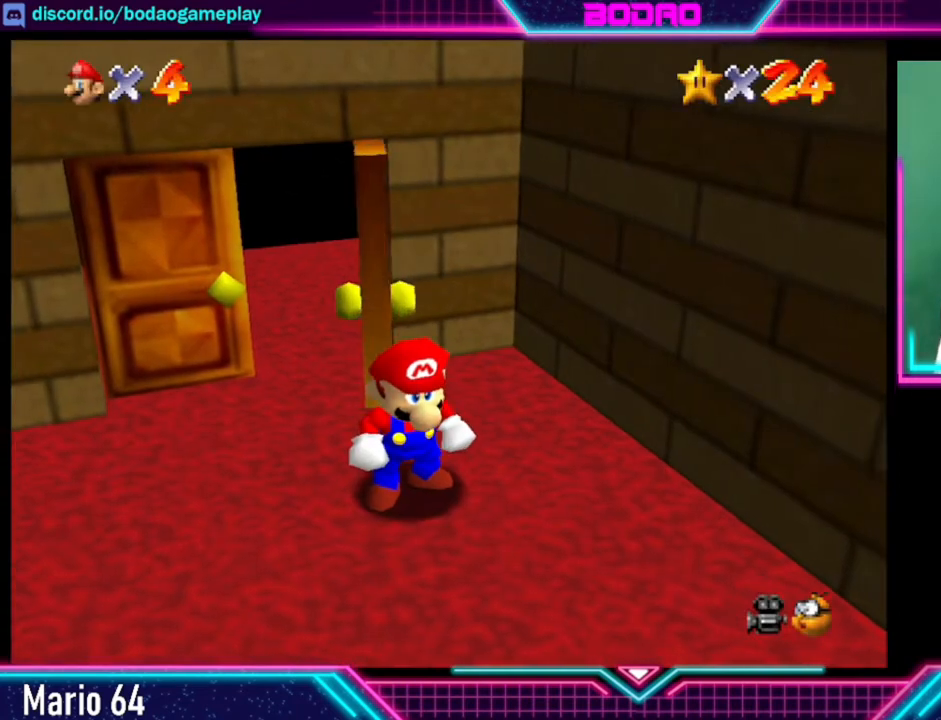
{"buttons": [], "left_stick": "down", "events": [[320, "left_stick", "down-right"], [440, "left_stick", "down"]]}
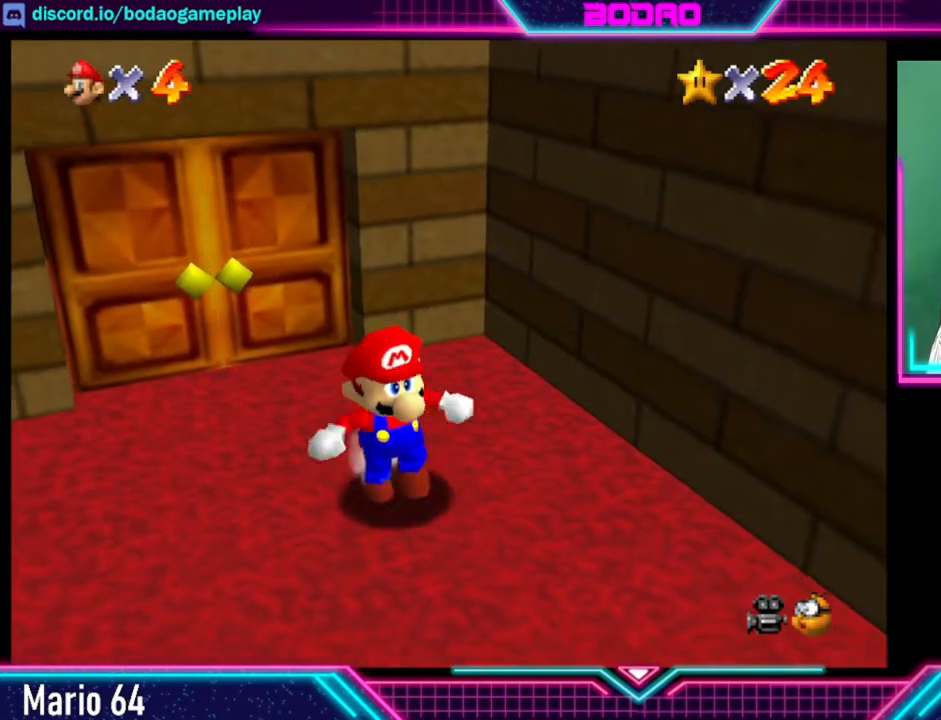
{"buttons": [], "left_stick": "down-right", "events": [[440, "left_stick", "down-right"]]}
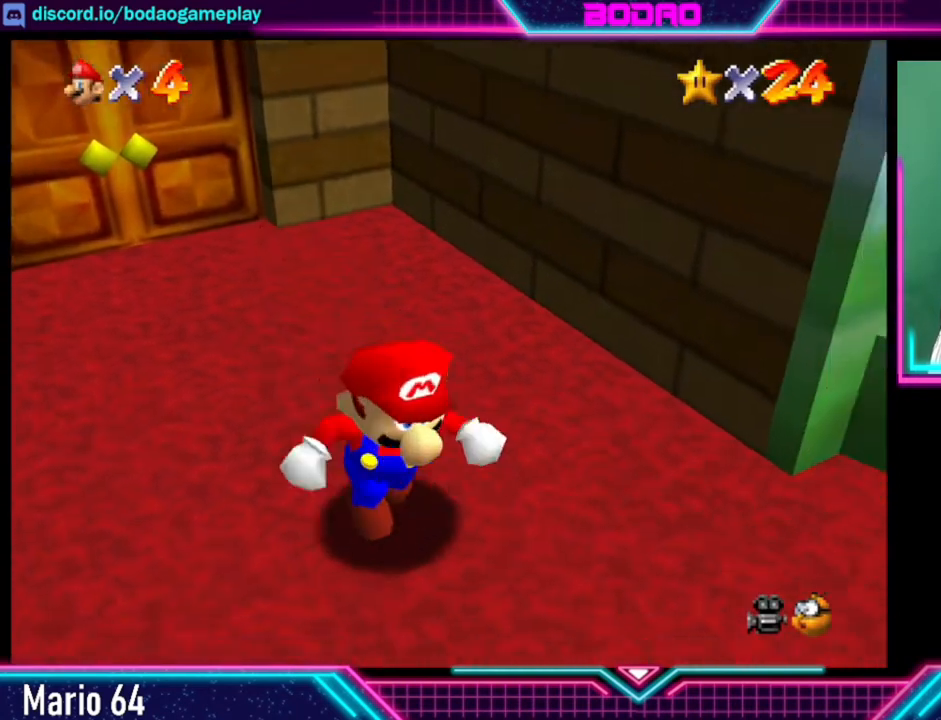
{"buttons": [], "left_stick": "right", "events": [[320, "left_stick", "right"]]}
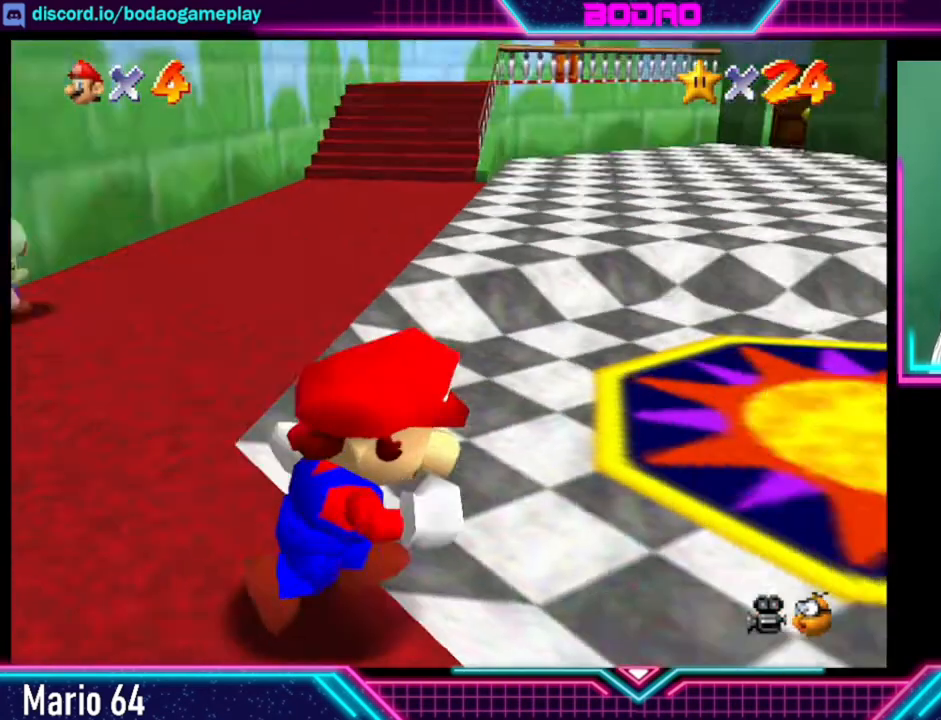
{"buttons": [], "left_stick": "up-right", "events": [[120, "left_stick", "up-right"]]}
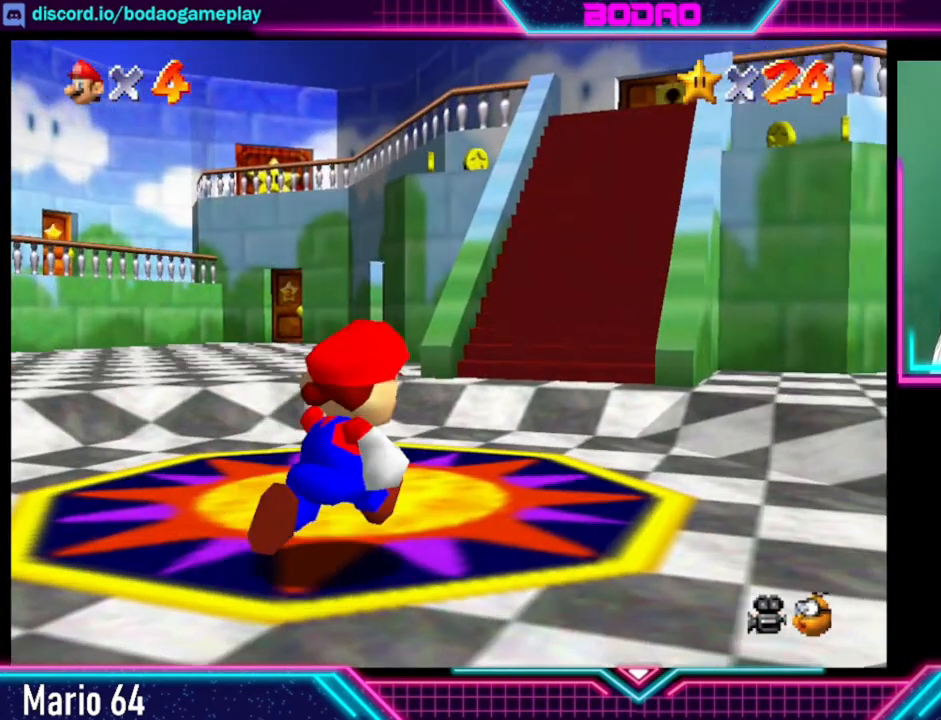
{"buttons": [], "left_stick": "up", "events": [[200, "left_stick", "up"]]}
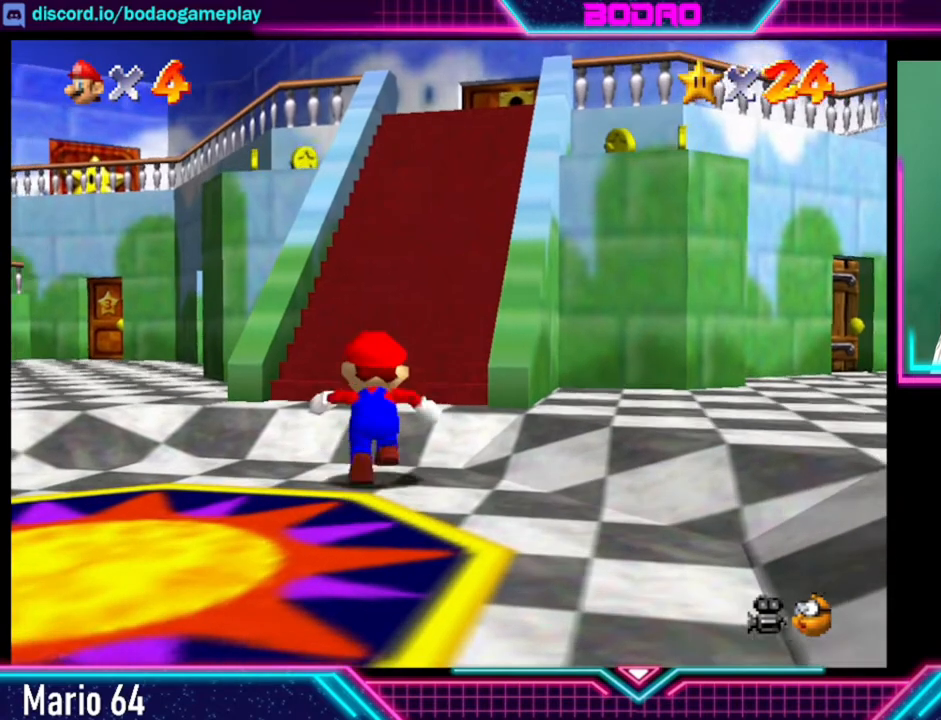
{"buttons": [], "left_stick": "up", "events": []}
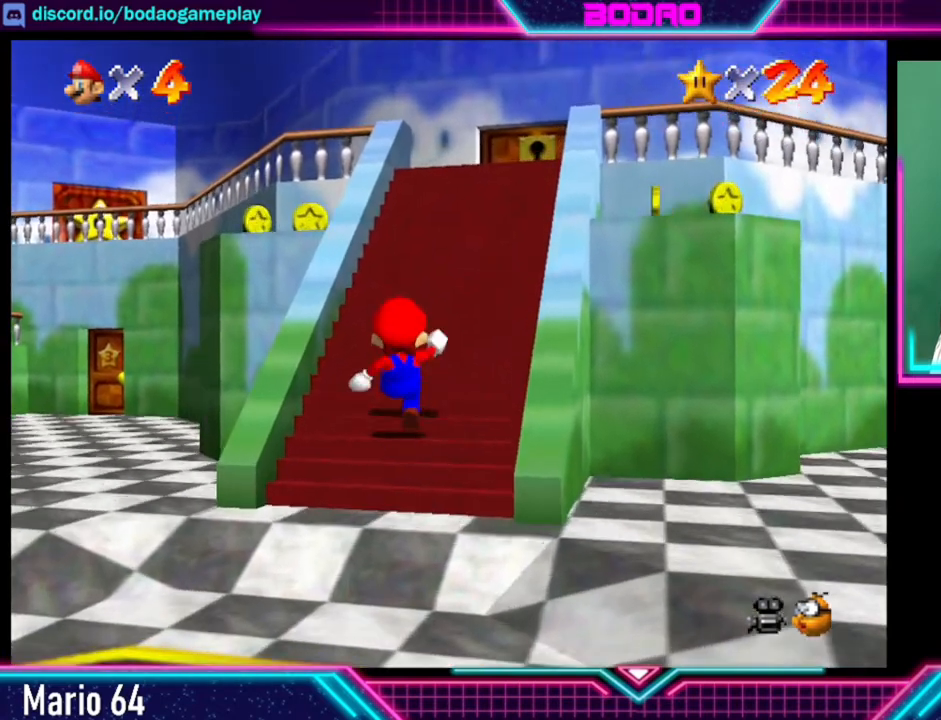
{"buttons": [], "left_stick": "up", "events": []}
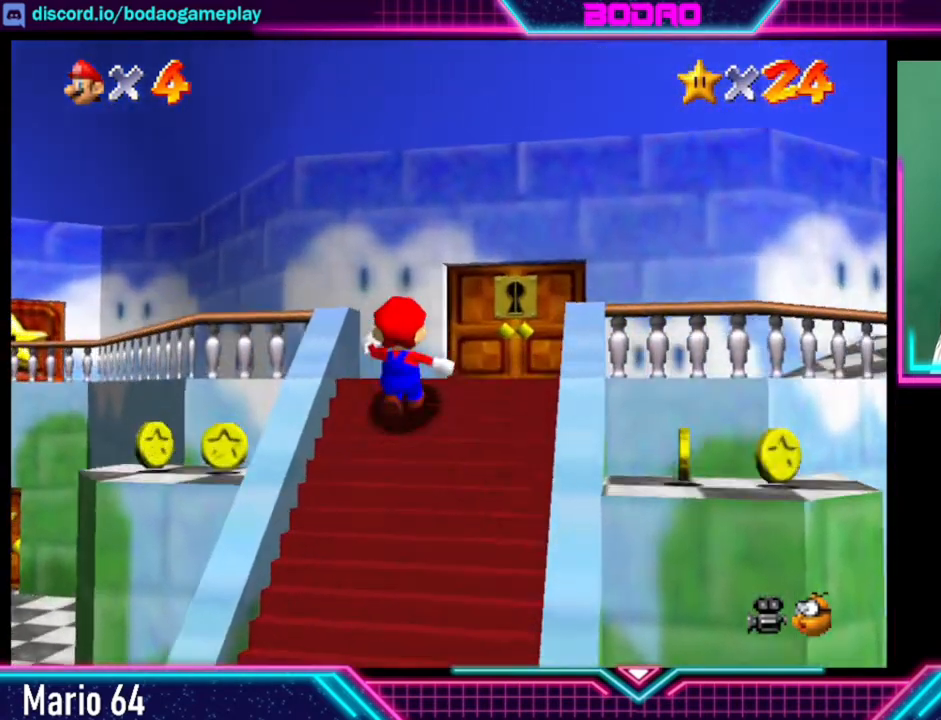
{"buttons": [], "left_stick": "up-left", "events": [[240, "left_stick", "up-left"]]}
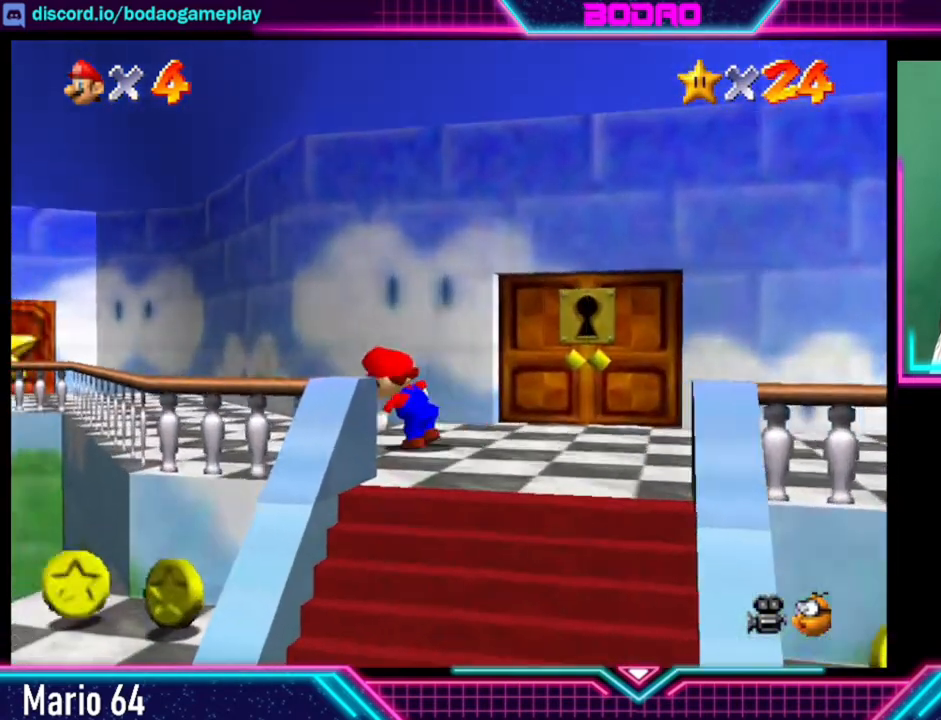
{"buttons": [], "left_stick": "up", "events": [[520, "left_stick", "up"]]}
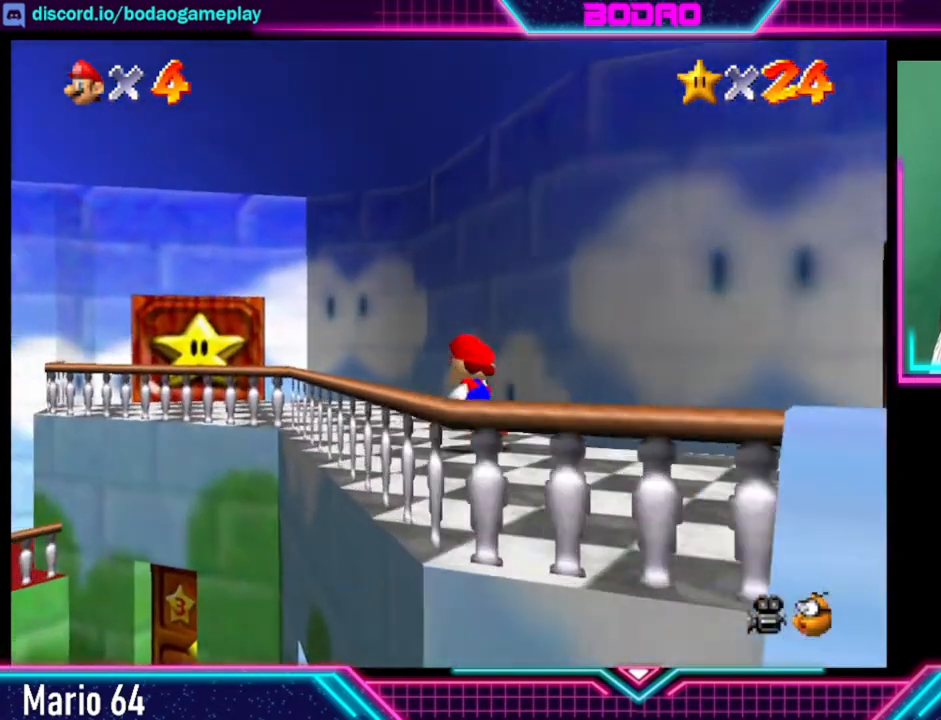
{"buttons": [], "left_stick": "up-left", "events": [[480, "left_stick", "up-left"]]}
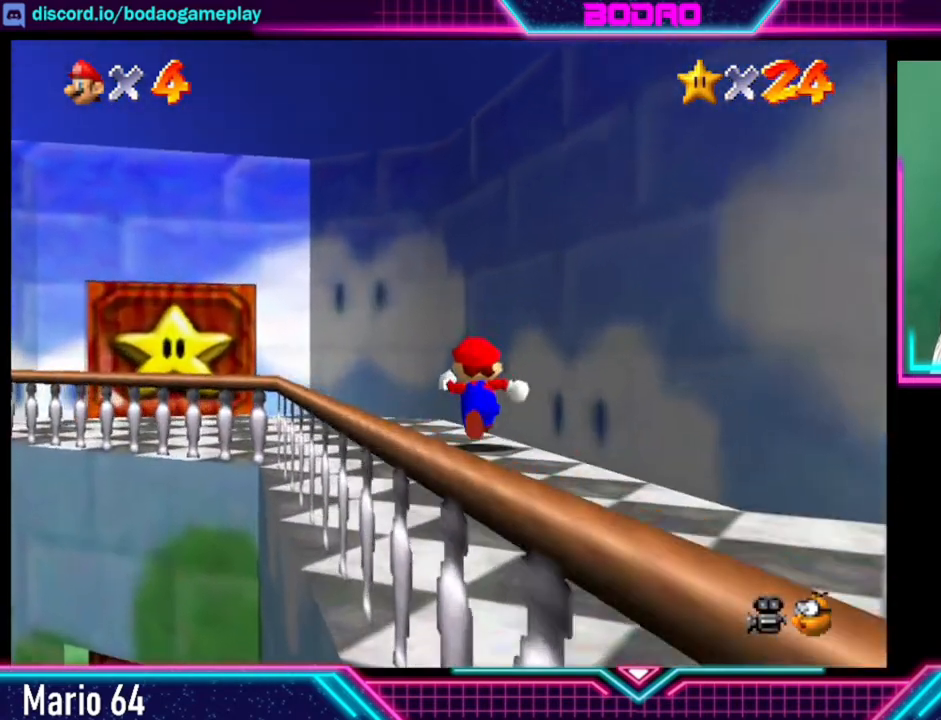
{"buttons": [], "left_stick": "up-left", "events": []}
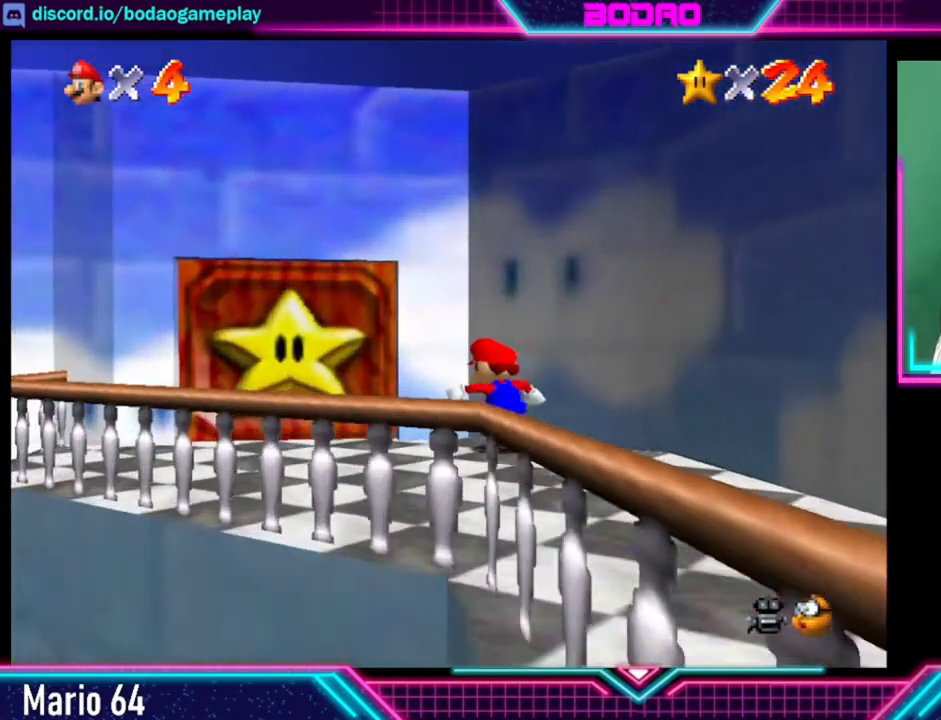
{"buttons": [], "left_stick": "left", "events": [[480, "left_stick", "left"]]}
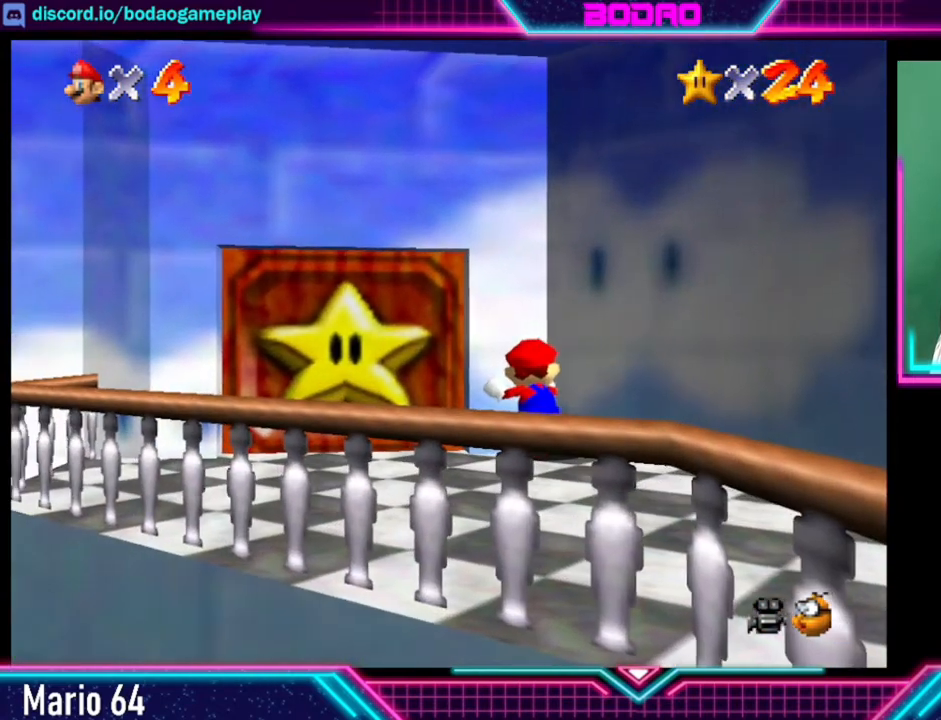
{"buttons": [], "left_stick": "up-left", "events": [[120, "left_stick", "down-left"], [480, "left_stick", "up-left"]]}
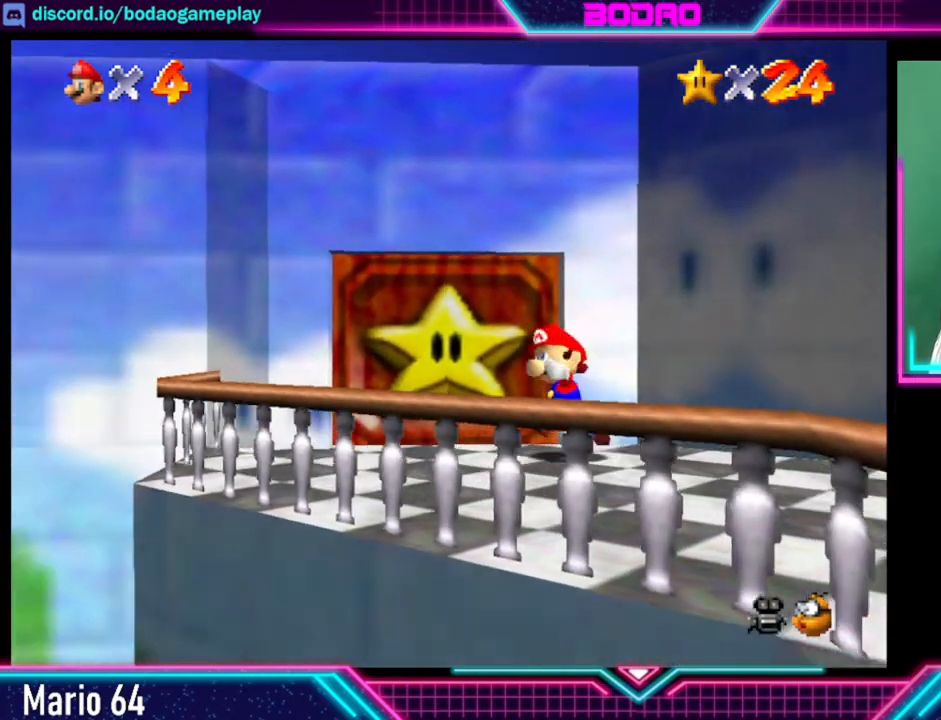
{"buttons": [], "left_stick": "up", "events": [[120, "left_stick", "up"]]}
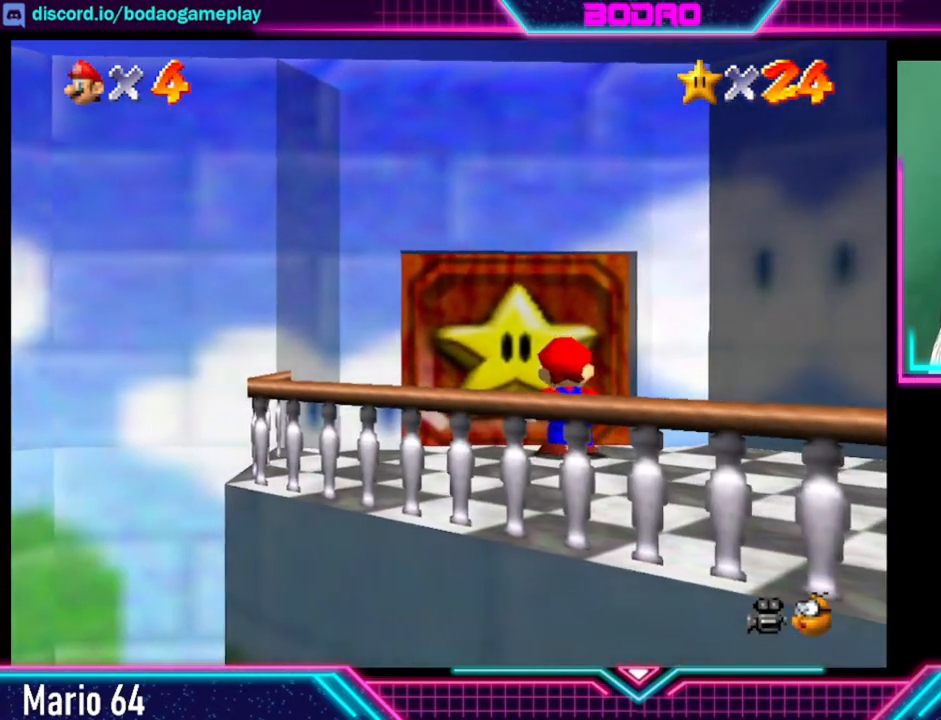
{"buttons": [], "left_stick": "center", "events": [[40, "left_stick", "center"]]}